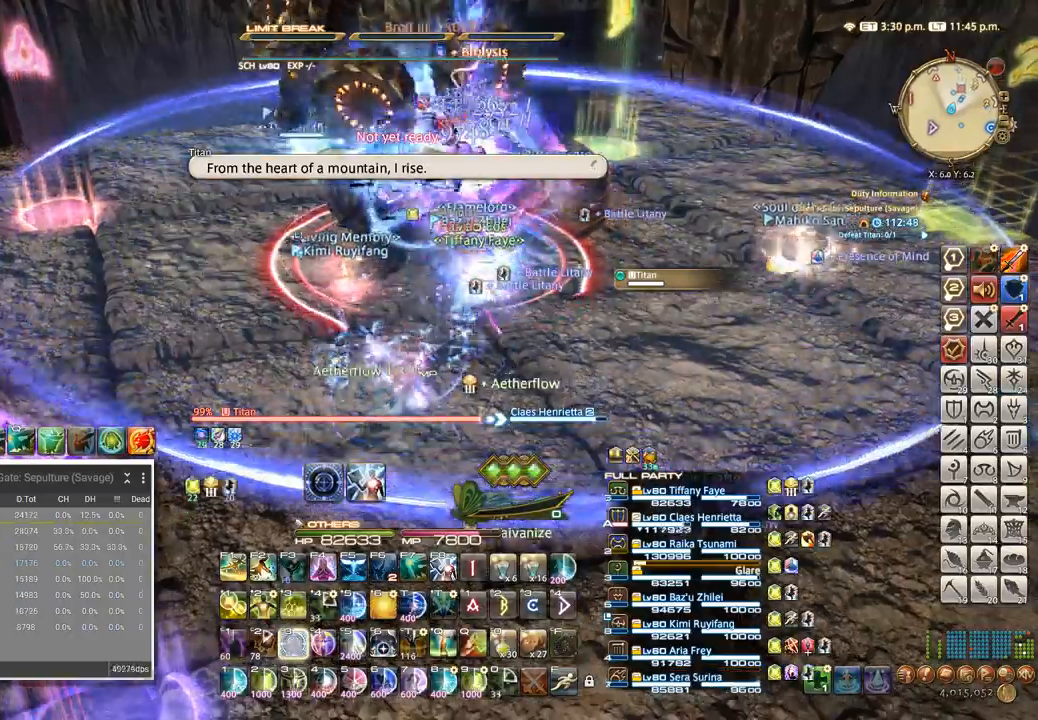
Gameplay with keyboard; each line is a JSON object with the keys held at the frame after it. "events" lists presses ("down") and releases ("up") of ".", "/", "0", "1", "2", "3", "4", "5", "6", "7", "8", "9", "a", "alt_l", "alt_r", "b", "backslash", "backspace", "c", "caps_lock", "comma", "ctrl_l", "ctrl_r", "d", "e", "equals", "escape", "f", "f1", "f10", "f11", "f12", "f2", "f3", "f4", "f5", "f6", "f7", "f8", "f9", "g", "h", "i", "j", "k", "l", "lbracket", "m", "minus", "n", "o", "p", "q", "quote", "r", "rbracket", "return", "s", "semicolon", "shift_l", "shift_r", "space", "super", "t", "tab", "tilde", "u", "v", "w", "x", "y" and "z" between this image and that frame as [ms after this image, input, new state], when the widget could be followed in between. No other keys are recorded. Mouse input is not recorded.
{"keys": ["5", "a", "w"], "events": [[67, "a", "down"], [133, "5", "down"], [250, "5", "up"], [333, "5", "down"], [433, "5", "up"], [500, "5", "down"]]}
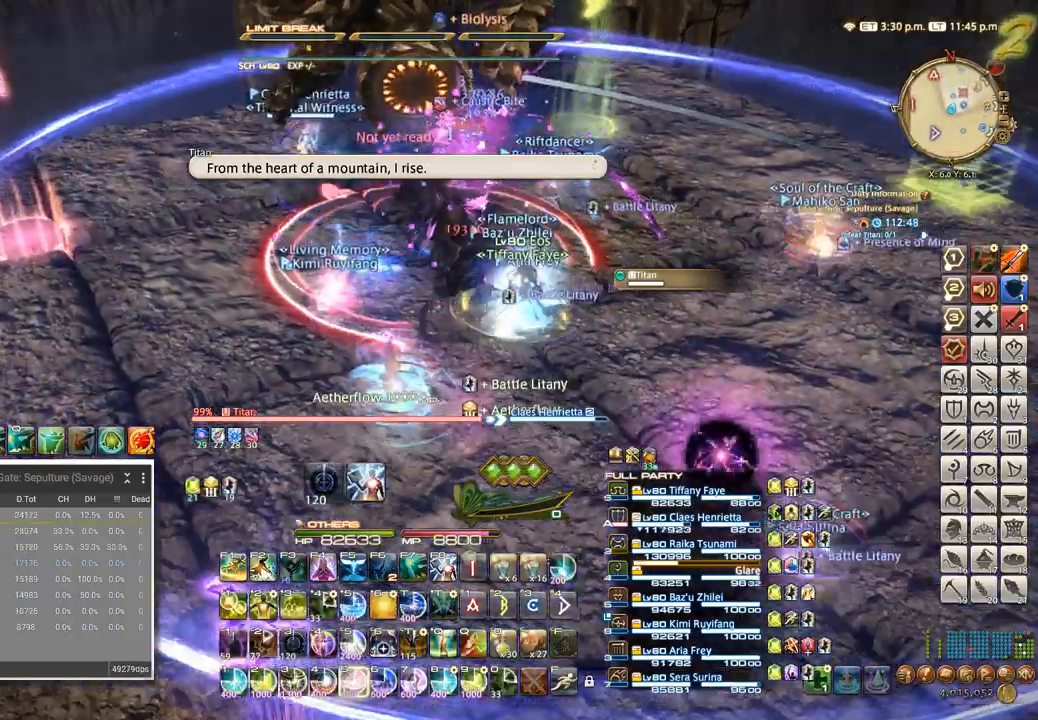
{"keys": ["a", "w"], "events": [[83, "5", "up"], [183, "5", "down"], [317, "5", "up"], [350, "5", "down"], [450, "5", "up"]]}
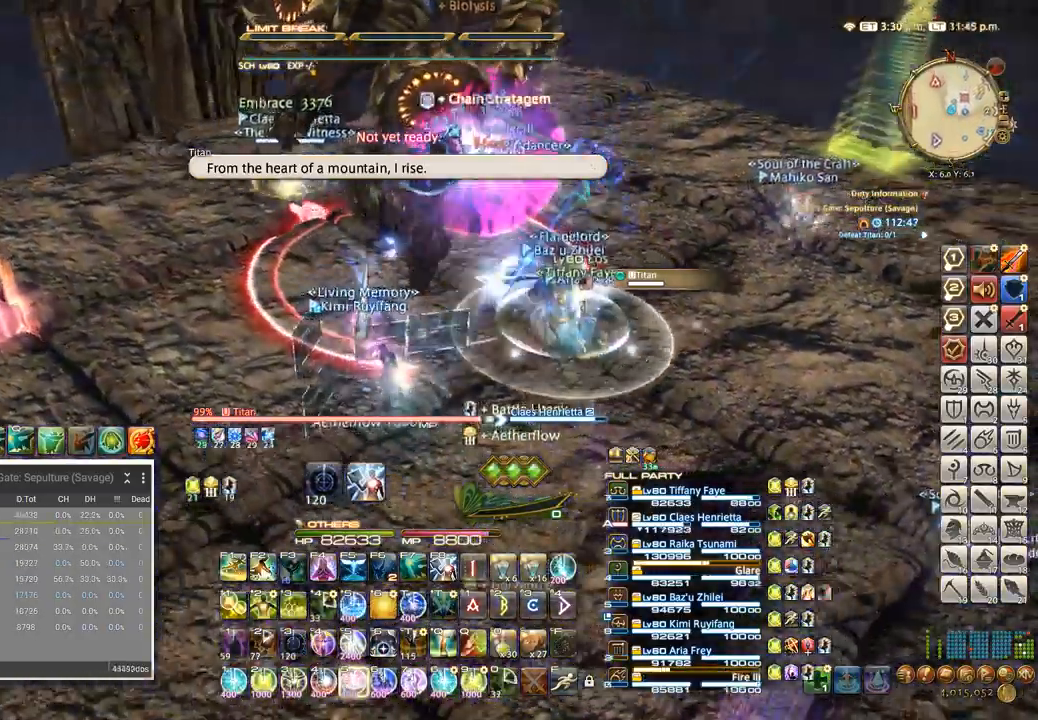
{"keys": ["q"], "events": [[50, "5", "down"], [100, "5", "up"], [117, "a", "up"], [250, "q", "down"], [250, "w", "up"], [267, "q", "up"], [317, "q", "down"], [417, "q", "up"], [467, "q", "down"]]}
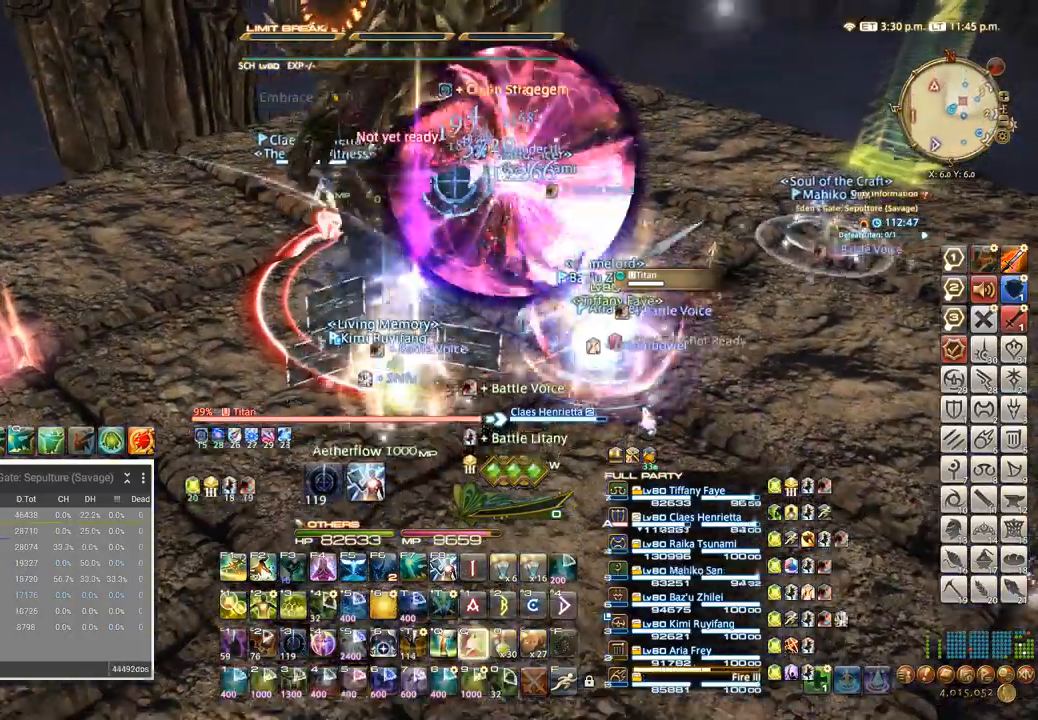
{"keys": [], "events": [[33, "q", "up"], [83, "q", "down"], [150, "q", "up"], [217, "q", "down"], [283, "q", "up"], [350, "q", "down"], [483, "q", "up"]]}
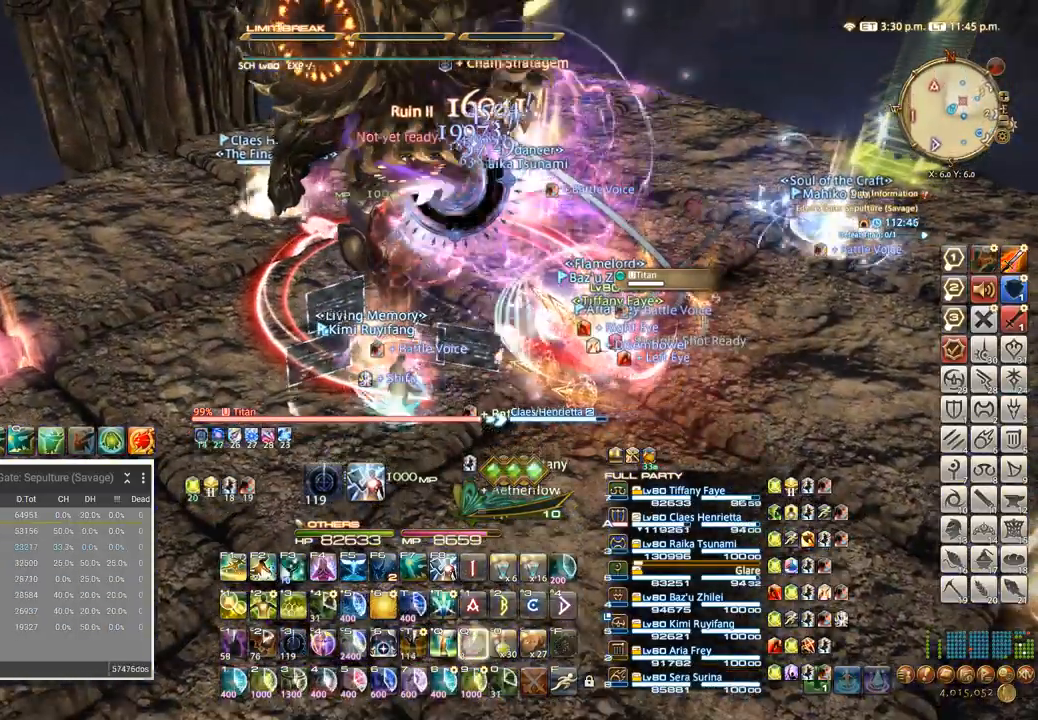
{"keys": ["f4"], "events": [[83, "d", "down"], [117, "a", "down"], [183, "d", "up"], [217, "w", "down"], [250, "a", "up"], [283, "w", "up"], [467, "f4", "down"]]}
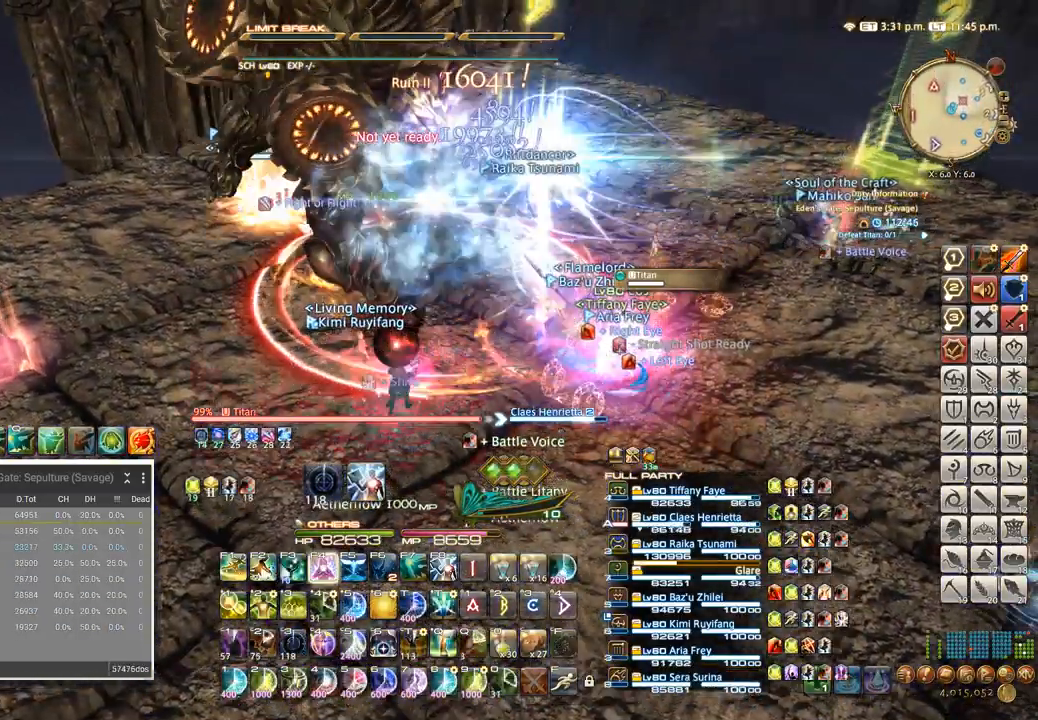
{"keys": [], "events": [[17, "f4", "up"], [133, "a", "down"], [217, "w", "down"], [267, "w", "up"], [350, "w", "down"], [400, "w", "up"], [467, "a", "up"]]}
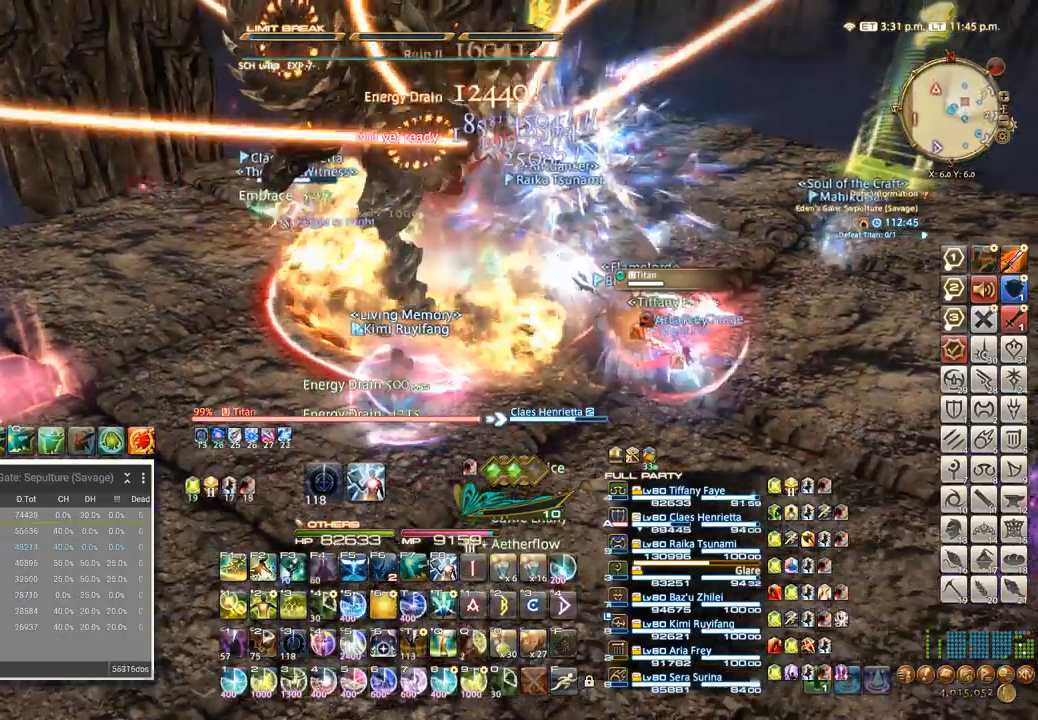
{"keys": ["4"], "events": [[117, "4", "down"], [217, "4", "up"], [283, "4", "down"], [383, "4", "up"], [433, "4", "down"]]}
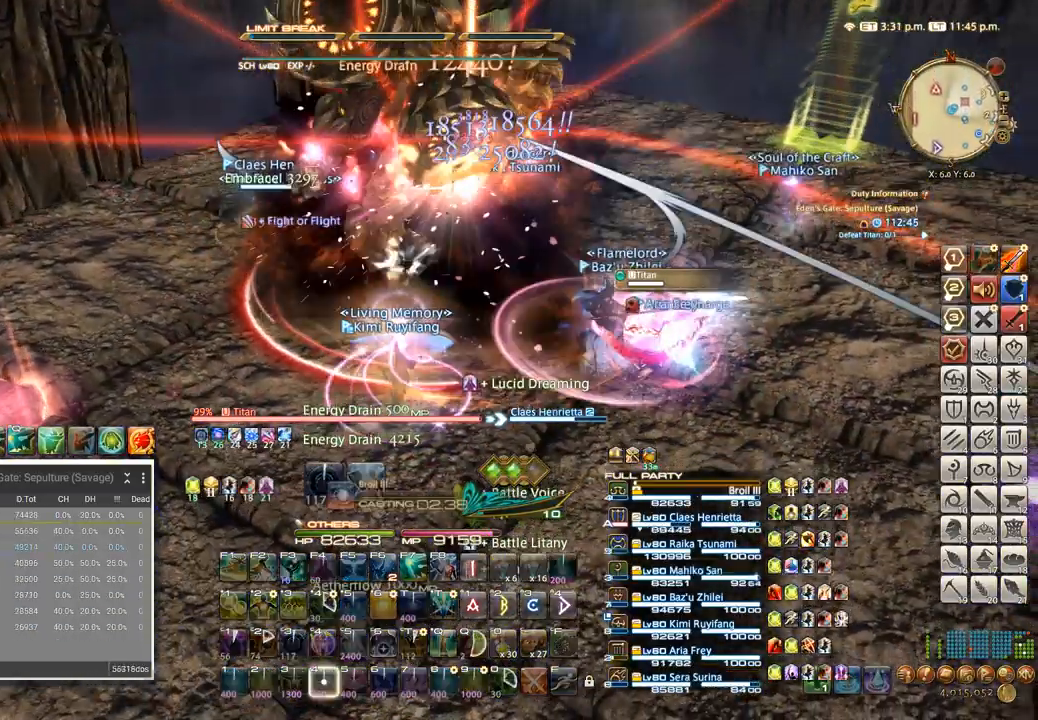
{"keys": [], "events": [[50, "4", "up"], [100, "4", "down"], [200, "4", "up"], [250, "4", "down"], [333, "4", "up"], [417, "4", "down"], [483, "4", "up"]]}
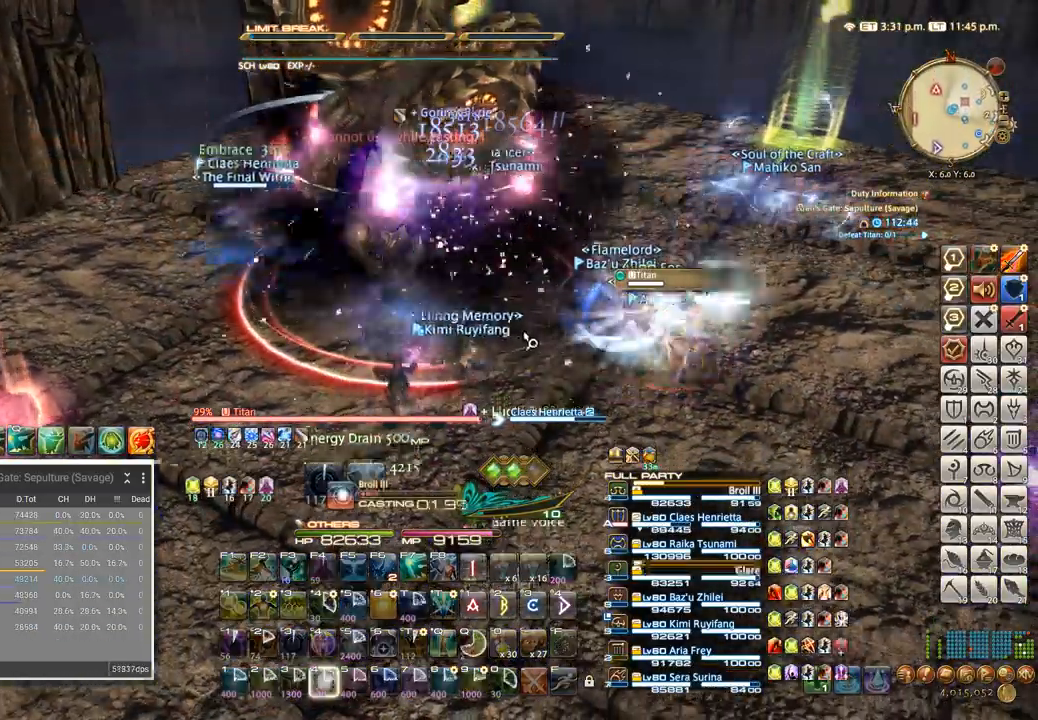
{"keys": [], "events": [[33, "4", "down"], [117, "4", "up"]]}
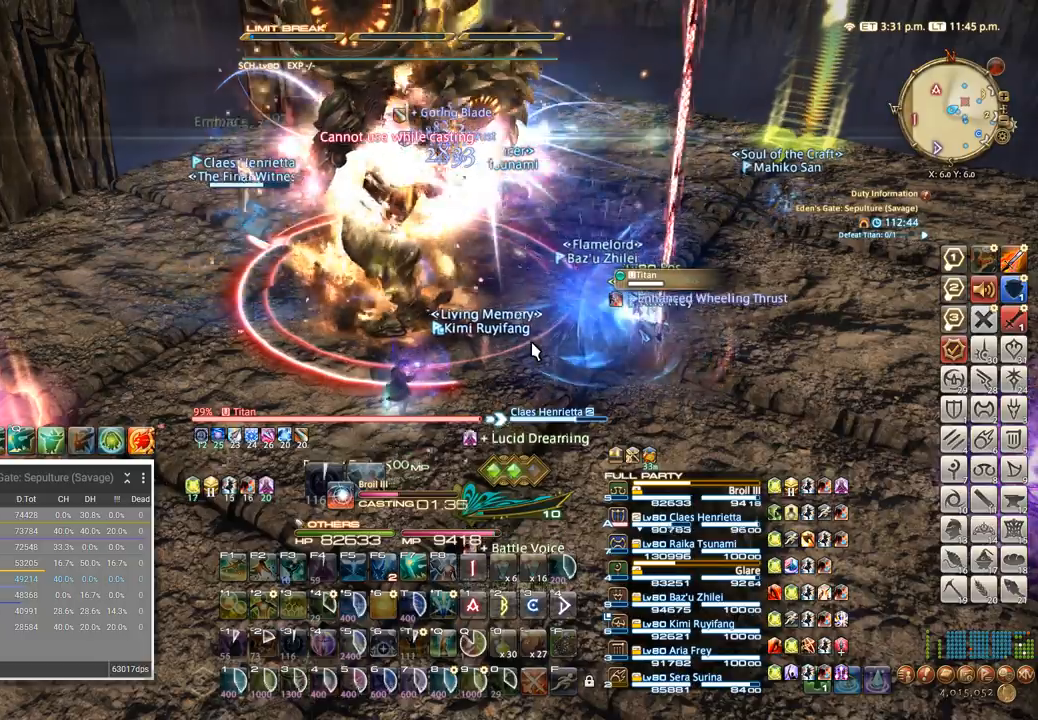
{"keys": ["5"], "events": [[317, "5", "down"], [400, "5", "up"], [483, "5", "down"]]}
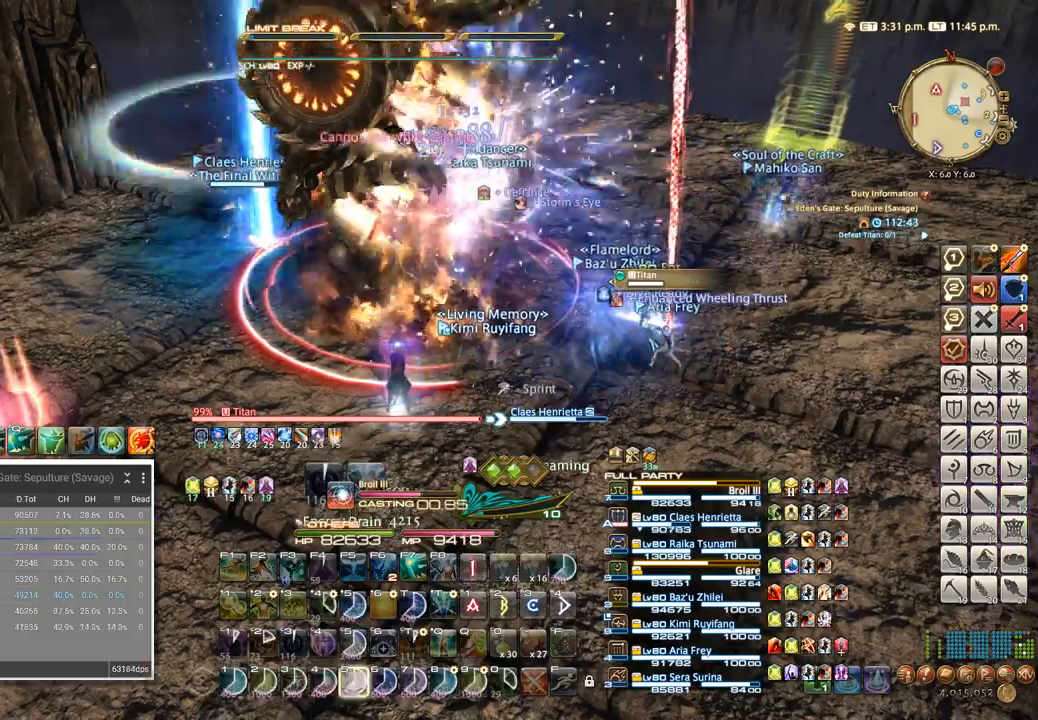
{"keys": [], "events": [[67, "5", "up"], [150, "5", "down"], [217, "5", "up"], [300, "5", "down"], [367, "5", "up"], [433, "5", "down"], [500, "5", "up"]]}
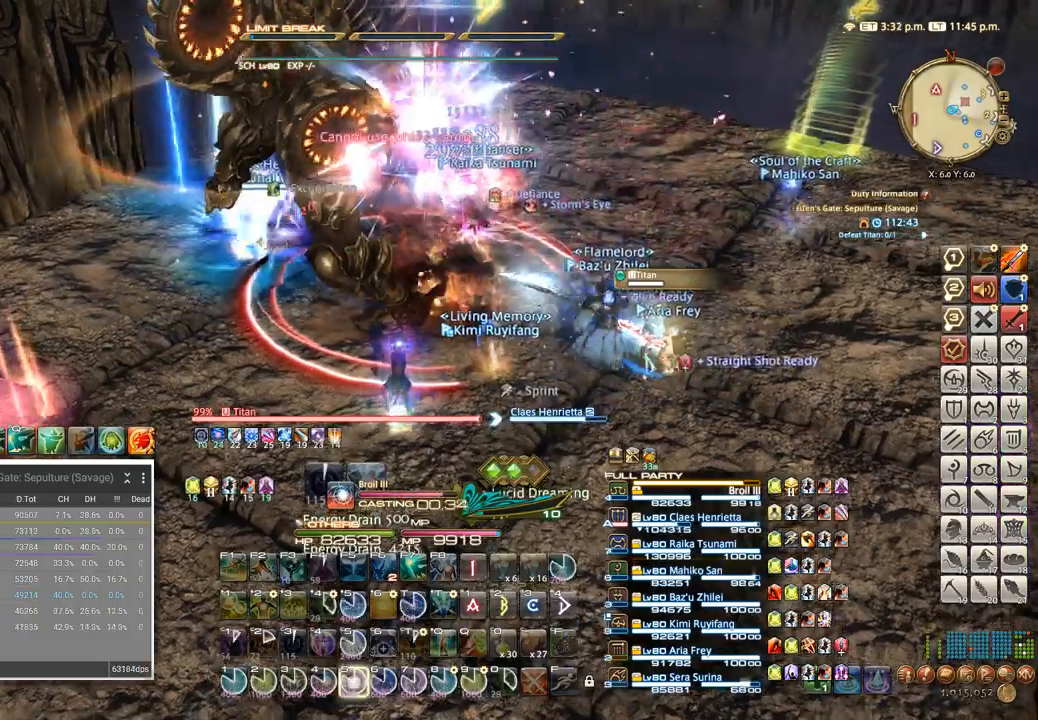
{"keys": ["5"], "events": [[67, "5", "down"], [133, "5", "up"], [217, "5", "down"], [267, "5", "up"], [333, "5", "down"]]}
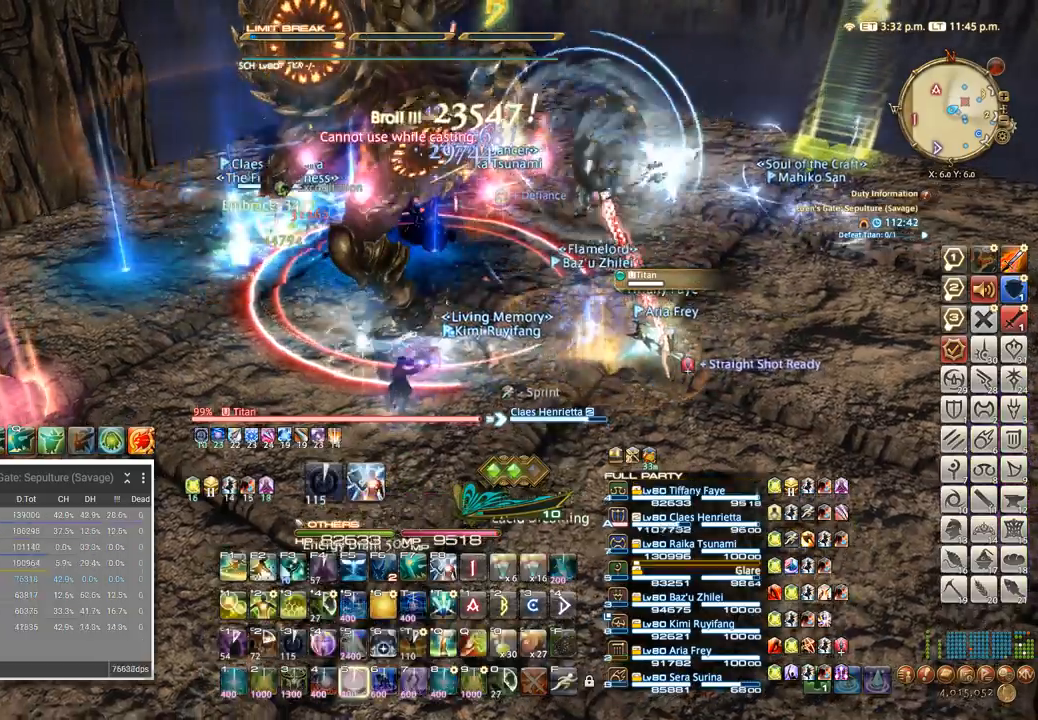
{"keys": ["q"], "events": [[83, "q", "down"], [100, "5", "up"], [167, "q", "up"], [250, "q", "down"], [300, "q", "up"], [383, "q", "down"], [433, "q", "up"], [500, "q", "down"]]}
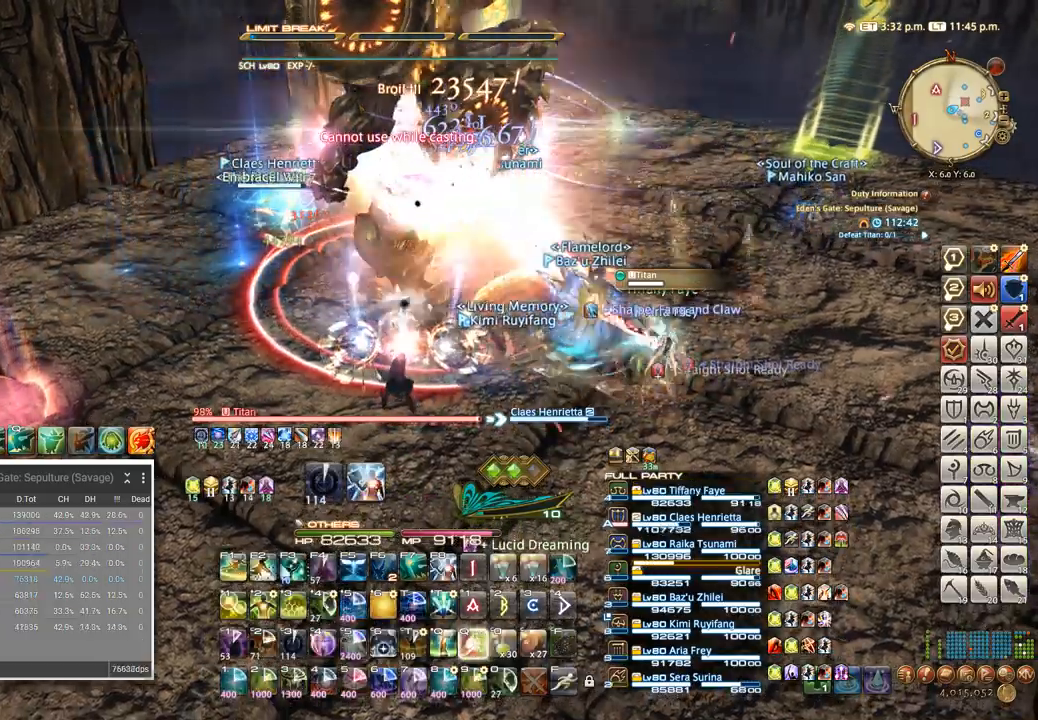
{"keys": [], "events": [[67, "q", "up"], [133, "q", "down"], [183, "q", "up"], [267, "q", "down"], [317, "q", "up"], [383, "q", "down"], [483, "q", "up"]]}
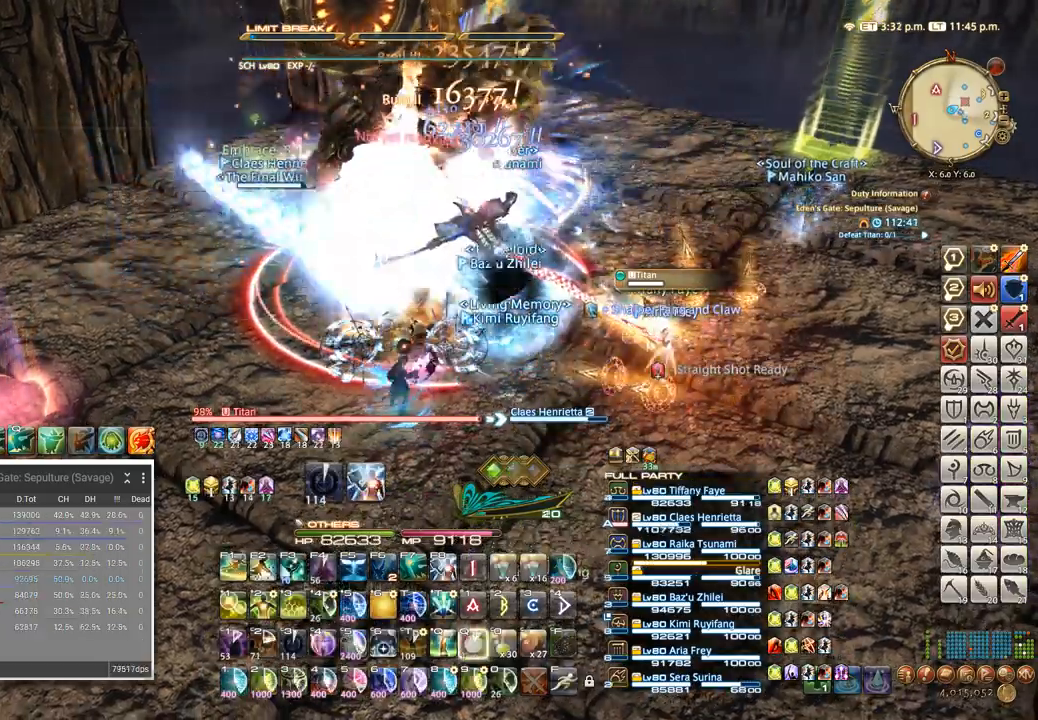
{"keys": ["s"], "events": [[483, "s", "down"]]}
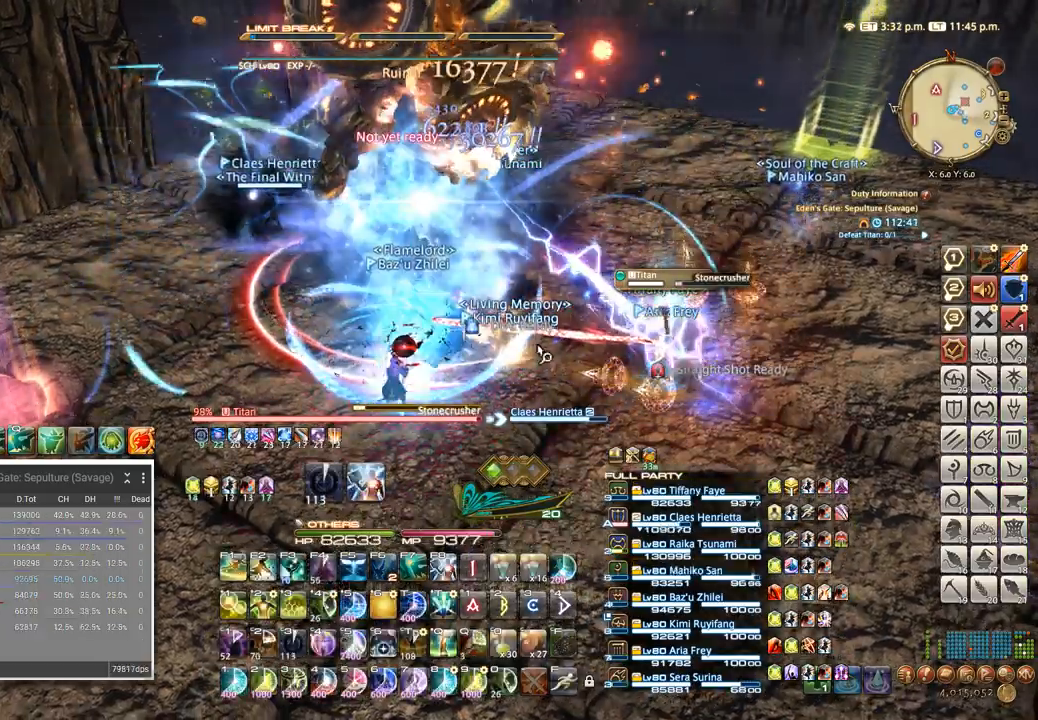
{"keys": ["4"], "events": [[133, "a", "down"], [150, "s", "up"], [233, "a", "up"], [317, "4", "down"], [400, "4", "up"], [483, "4", "down"]]}
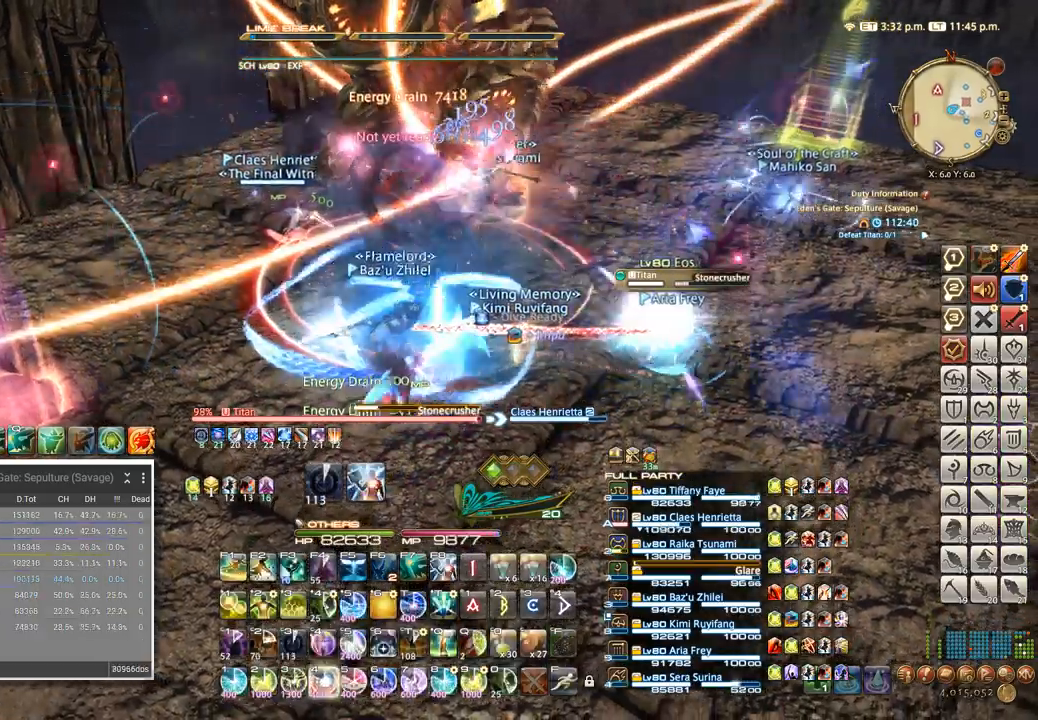
{"keys": ["4"]}
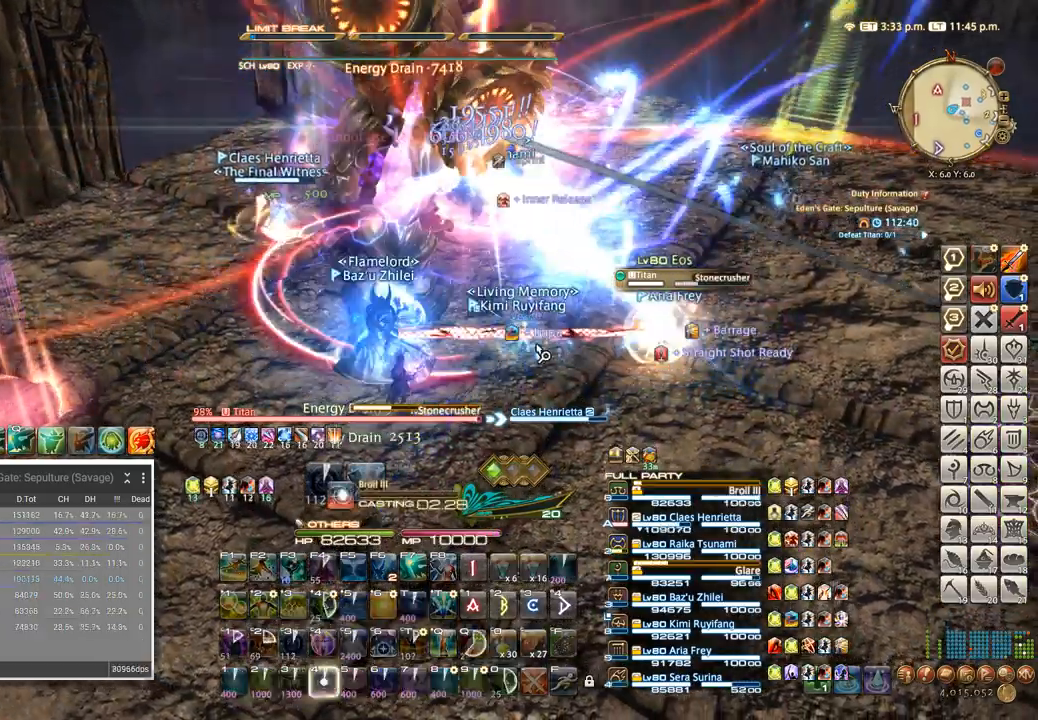
{"keys": ["4"], "events": [[50, "4", "up"], [167, "4", "down"], [217, "4", "up"], [283, "4", "down"], [400, "4", "up"], [417, "4", "down"]]}
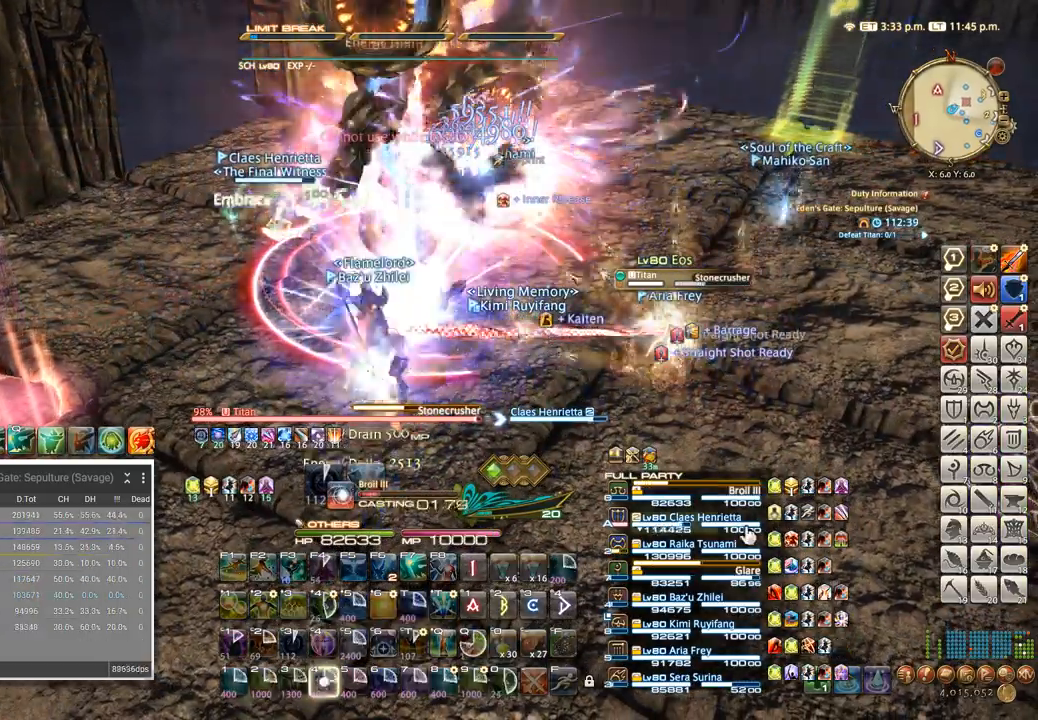
{"keys": ["2"], "events": [[33, "4", "up"], [467, "2", "down"]]}
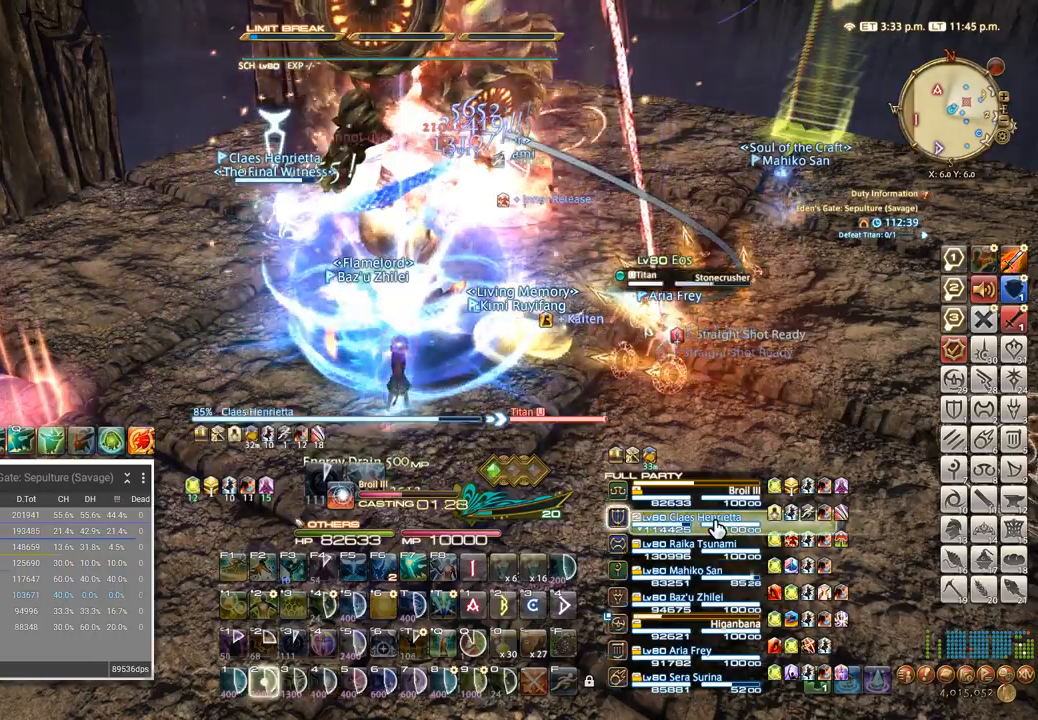
{"keys": ["2"], "events": [[67, "2", "up"], [150, "2", "down"], [217, "2", "up"], [317, "2", "down"], [383, "2", "up"], [483, "2", "down"]]}
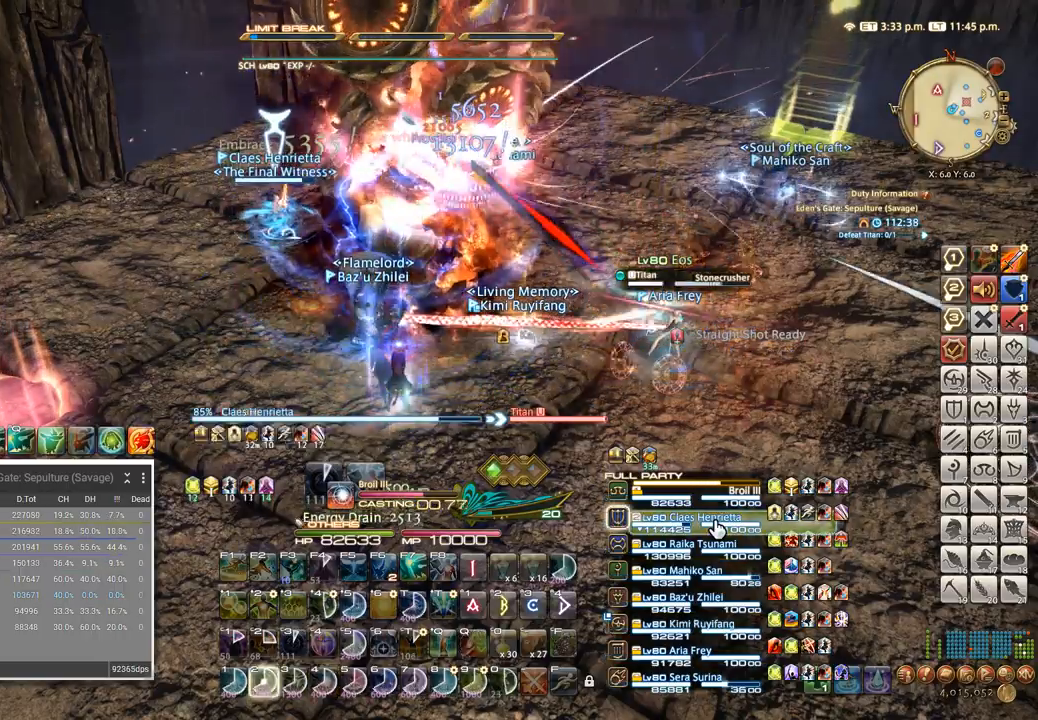
{"keys": ["2"], "events": [[50, "2", "up"], [133, "2", "down"], [217, "2", "up"], [300, "2", "down"], [383, "2", "up"], [467, "2", "down"]]}
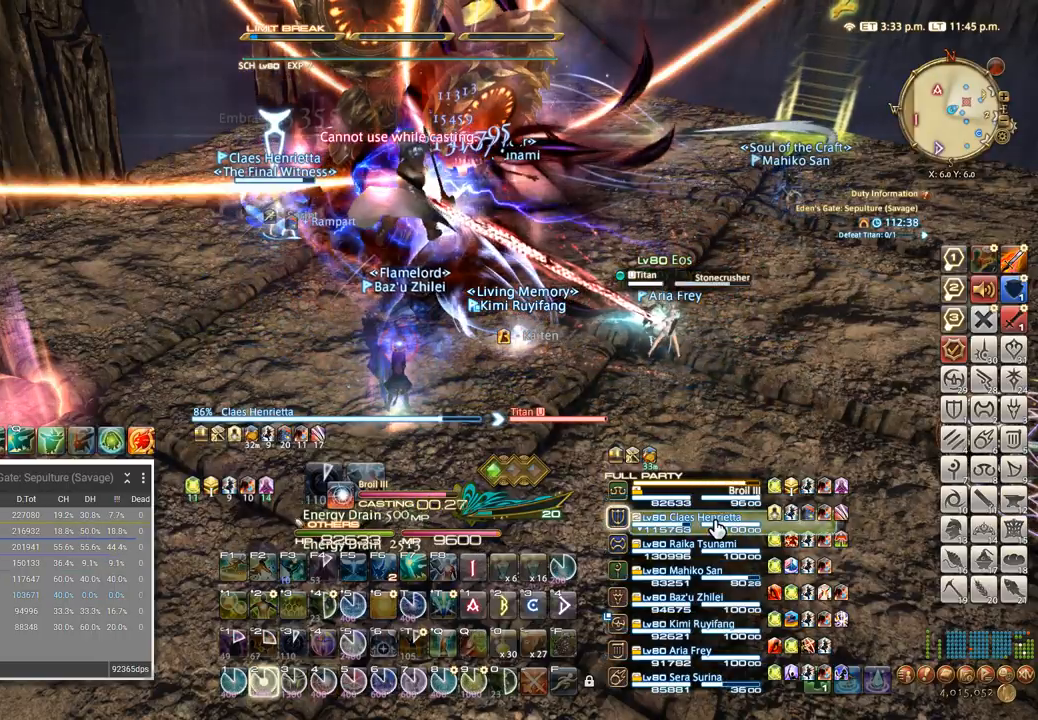
{"keys": [], "events": [[33, "2", "up"], [117, "2", "down"], [200, "2", "up"], [267, "2", "down"], [350, "2", "up"], [400, "2", "down"], [483, "2", "up"]]}
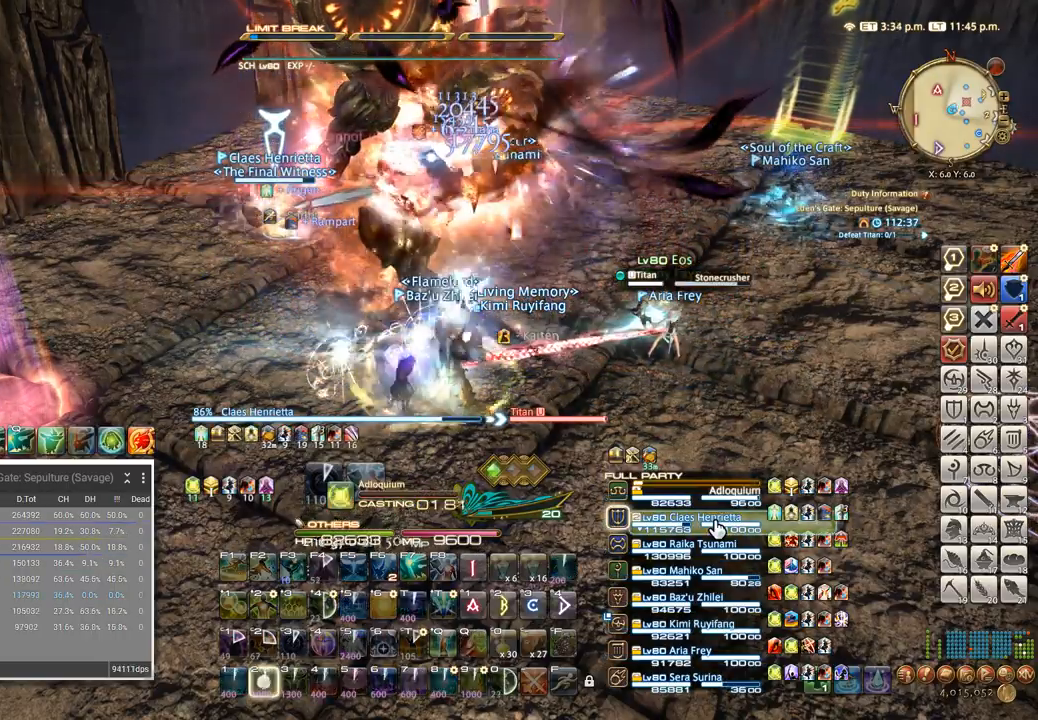
{"keys": ["2"], "events": [[33, "2", "down"], [117, "2", "up"], [167, "2", "down"], [250, "2", "up"], [317, "2", "down"], [383, "2", "up"], [450, "2", "down"]]}
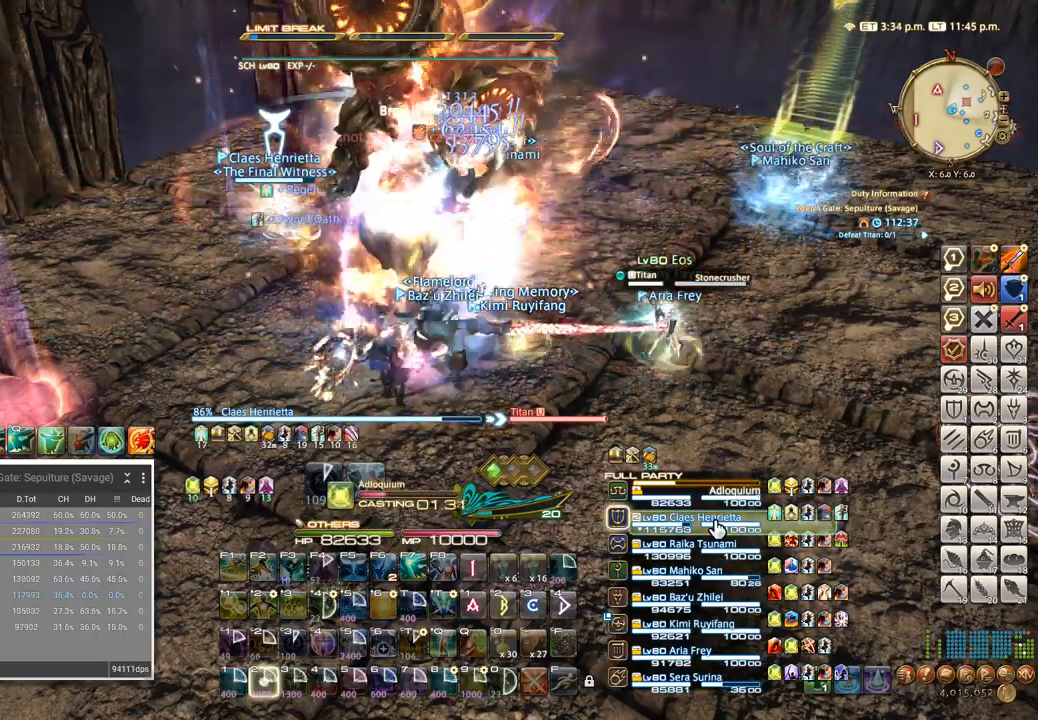
{"keys": ["4"], "events": [[33, "2", "up"], [117, "tab", "down"], [233, "tab", "up"], [300, "4", "down"], [400, "4", "up"], [483, "4", "down"]]}
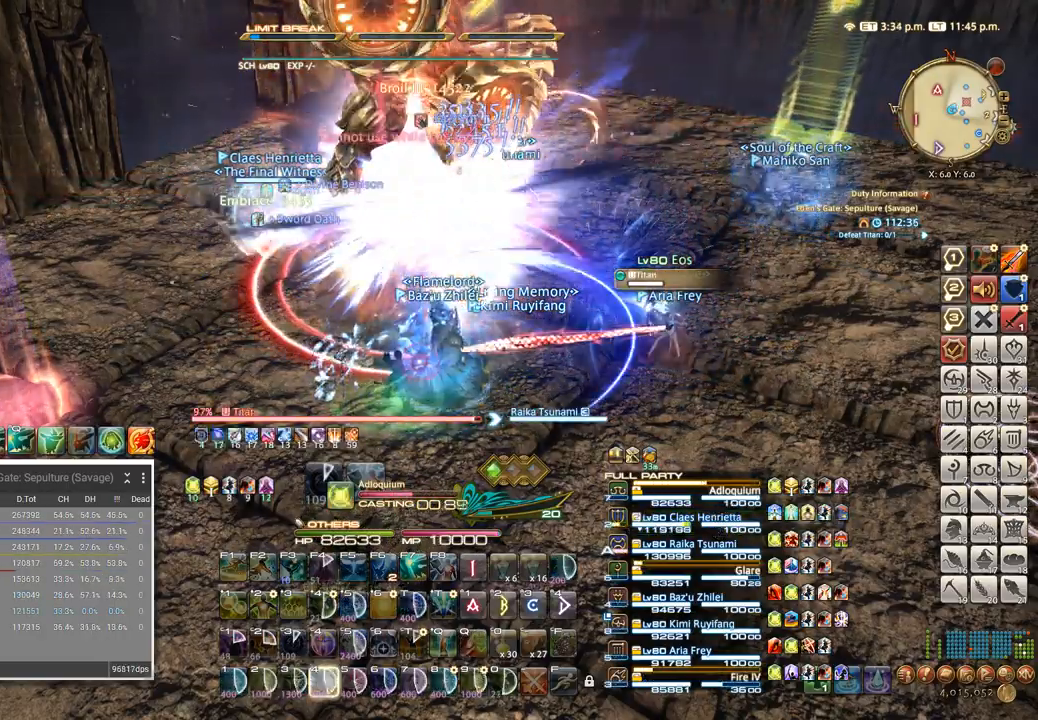
{"keys": ["4"], "events": [[83, "4", "up"], [200, "4", "down"], [300, "4", "up"], [400, "4", "down"]]}
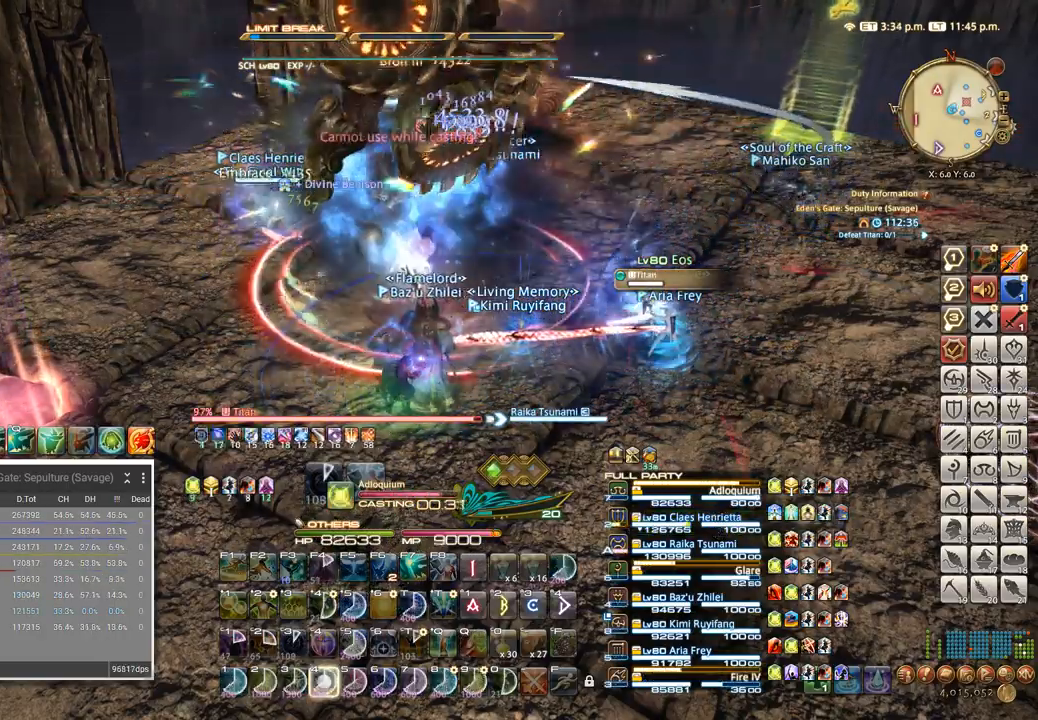
{"keys": [], "events": [[17, "4", "up"], [100, "4", "down"], [217, "4", "up"], [317, "4", "down"], [433, "4", "up"]]}